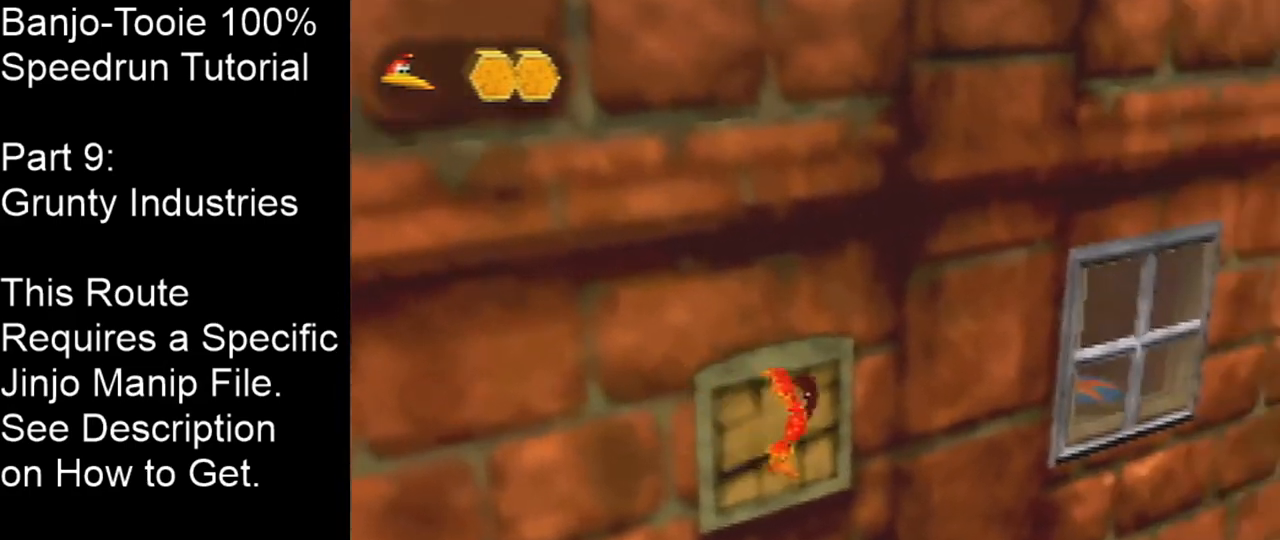
Gameplay with a controller (Nintendo layout); each line is a JSON object with the inputs held at the frame after it. "events" lists button and stick changes between this image and that frame as [ms after this image, input, new state], when the widget could be followed in between. Not read: L1 L3 R1 R3.
{"buttons": ["C_RIGHT"], "left_stick": "up", "events": [[66, "C_RIGHT", "down"], [333, "left_stick", "up"]]}
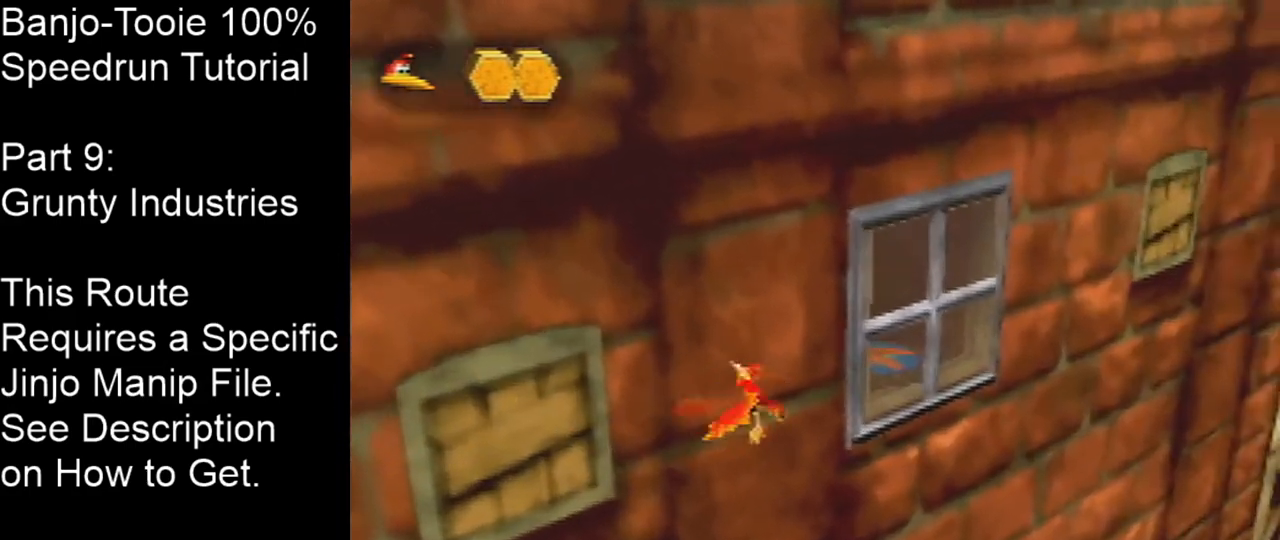
{"buttons": [], "left_stick": "center", "events": [[34, "left_stick", "up-right"], [367, "C_RIGHT", "up"], [434, "left_stick", "center"]]}
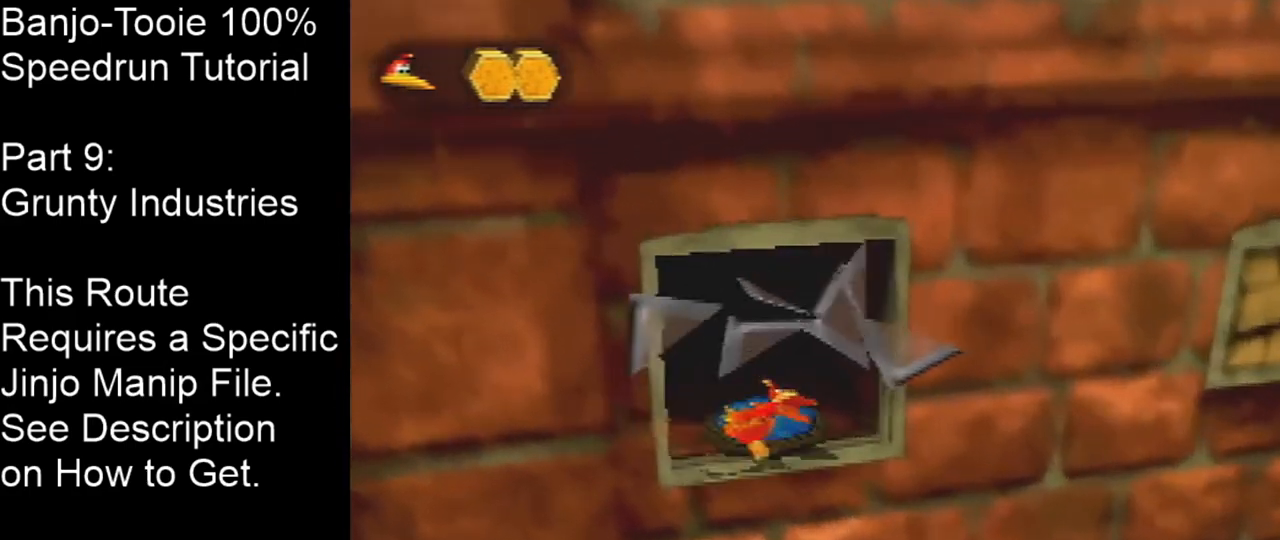
{"buttons": [], "left_stick": "center", "events": []}
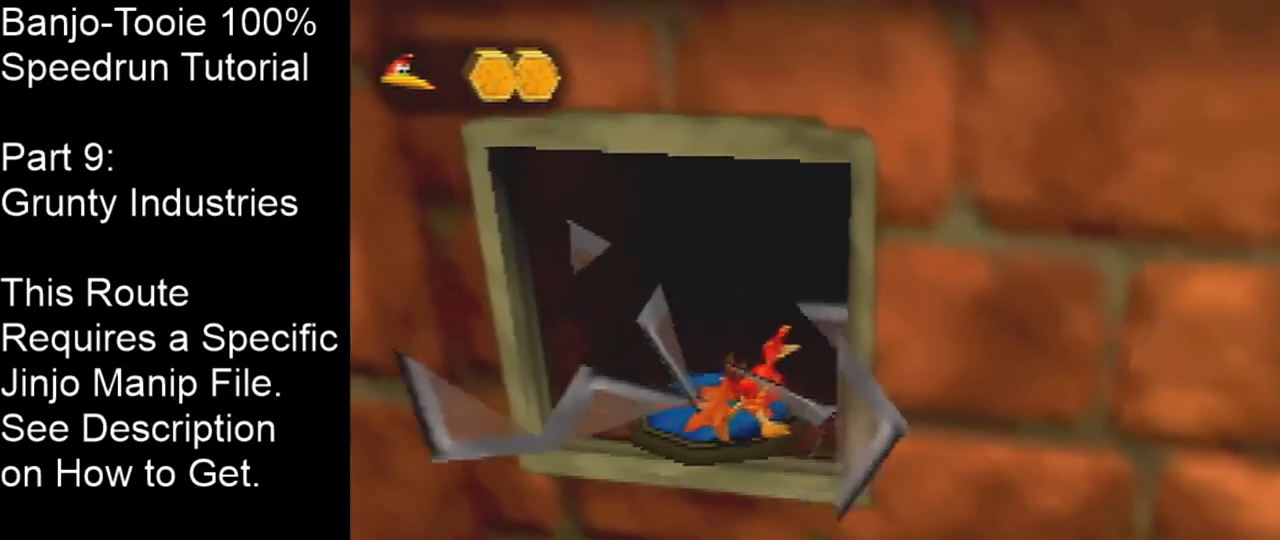
{"buttons": [], "left_stick": "center", "events": []}
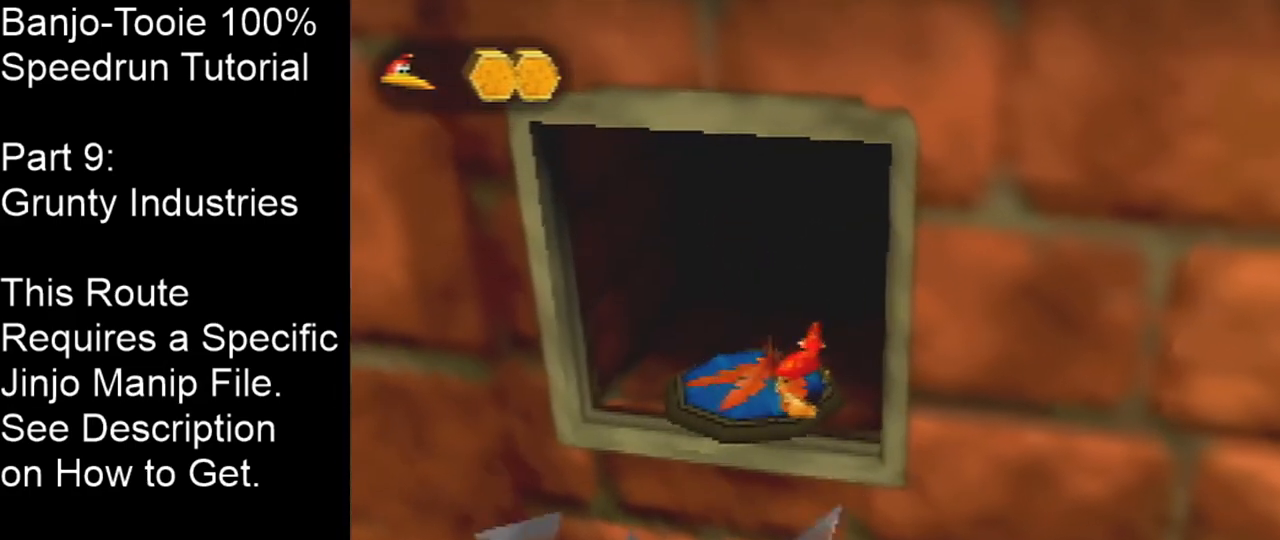
{"buttons": [], "left_stick": "center", "events": []}
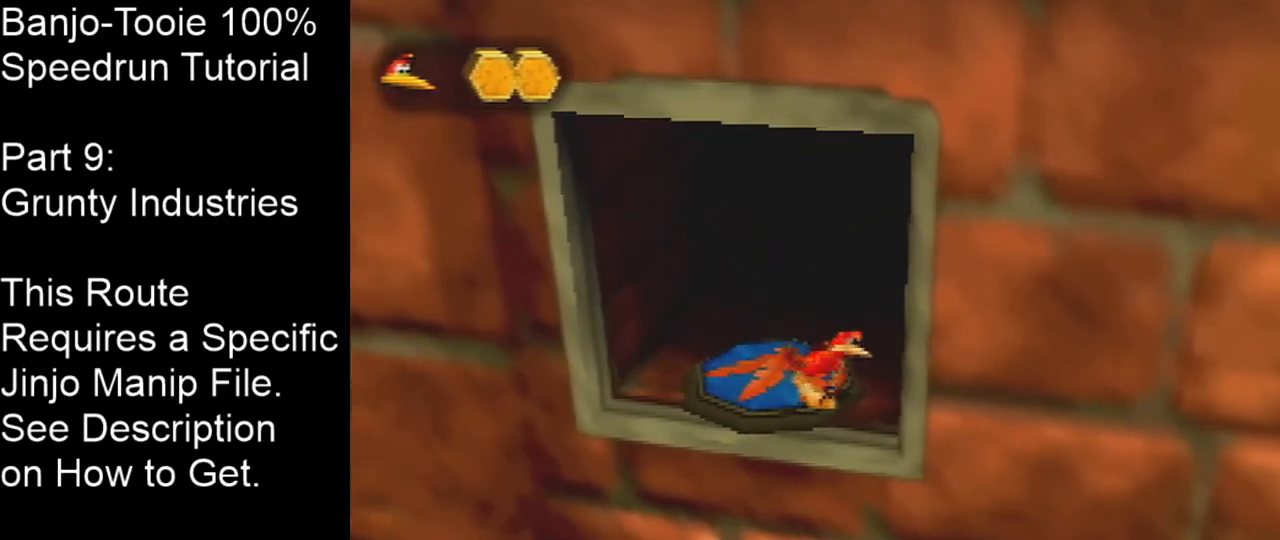
{"buttons": [], "left_stick": "center", "events": []}
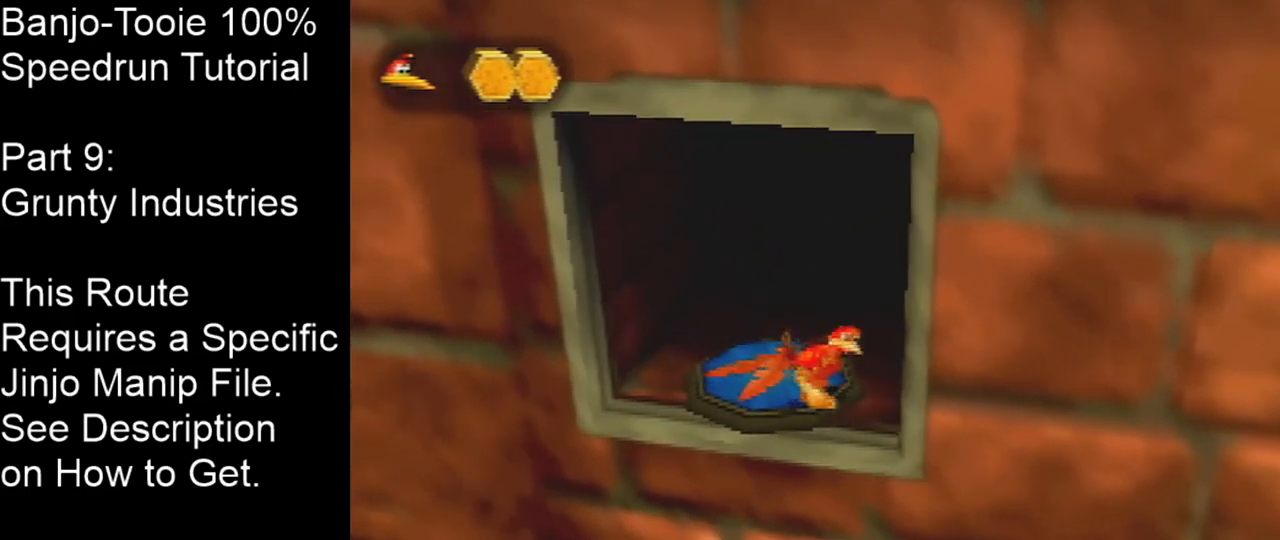
{"buttons": [], "left_stick": "down-left", "events": [[433, "left_stick", "down-left"]]}
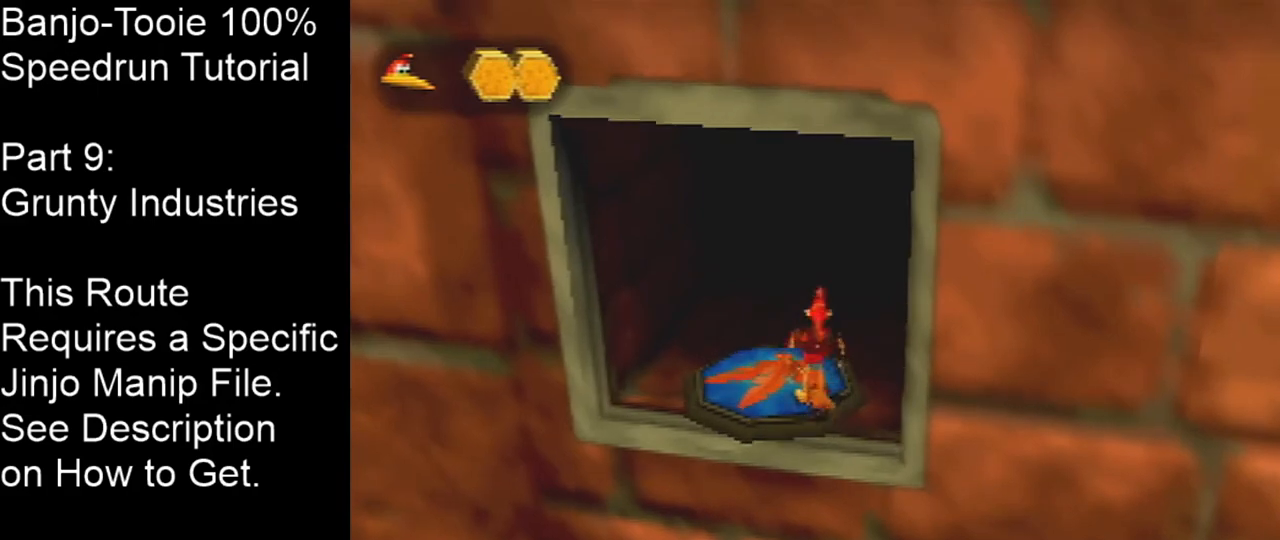
{"buttons": [], "left_stick": "center", "events": [[34, "A", "down"], [100, "left_stick", "center"], [134, "A", "up"]]}
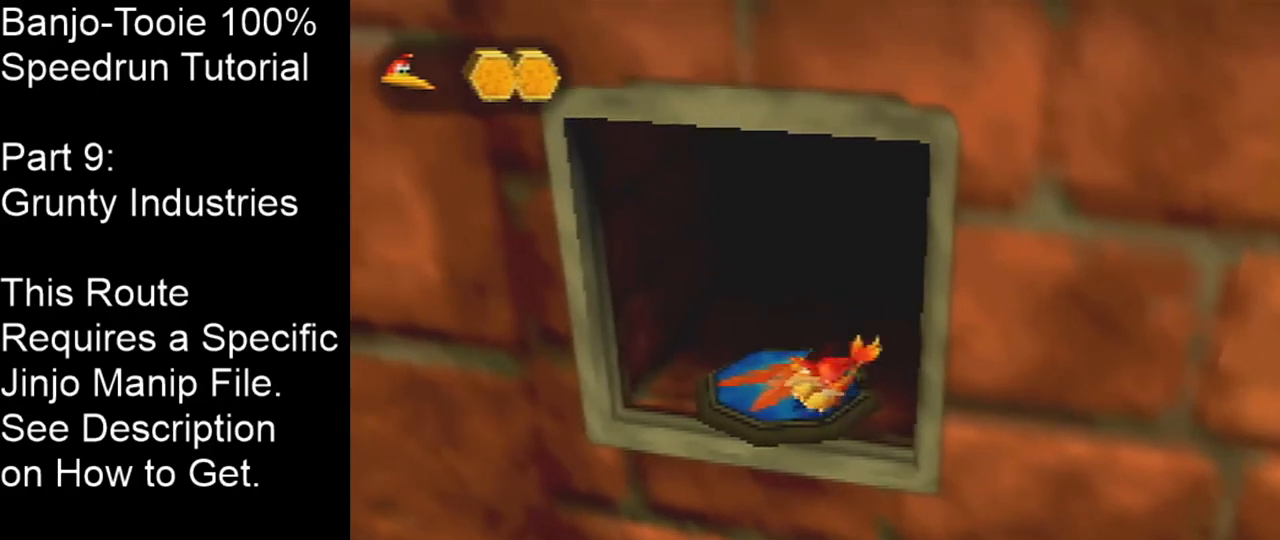
{"buttons": [], "left_stick": "center", "events": []}
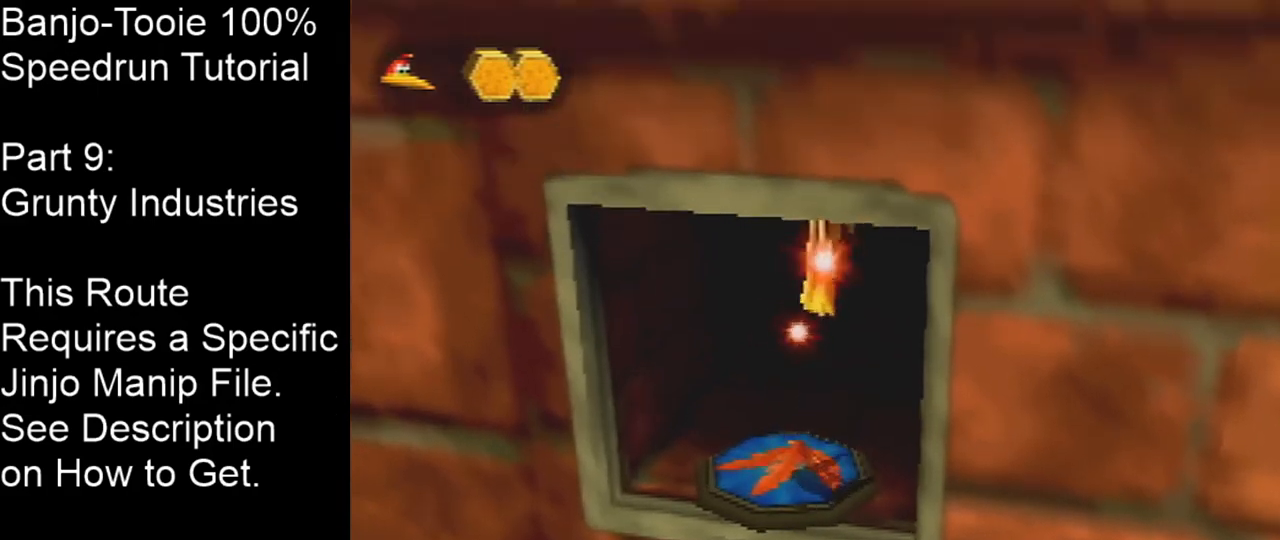
{"buttons": [], "left_stick": "center", "events": []}
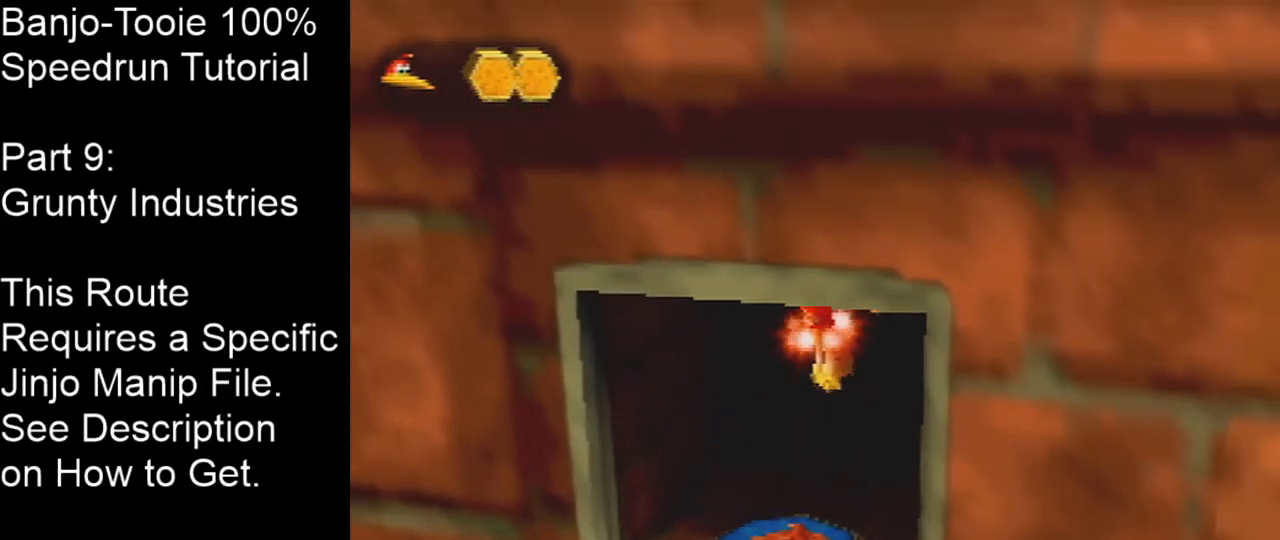
{"buttons": ["C_UP"], "left_stick": "center", "events": [[33, "C_UP", "down"], [133, "C_UP", "up"], [233, "C_UP", "down"], [267, "C_UP", "up"], [333, "C_UP", "down"], [400, "C_UP", "up"], [467, "C_UP", "down"]]}
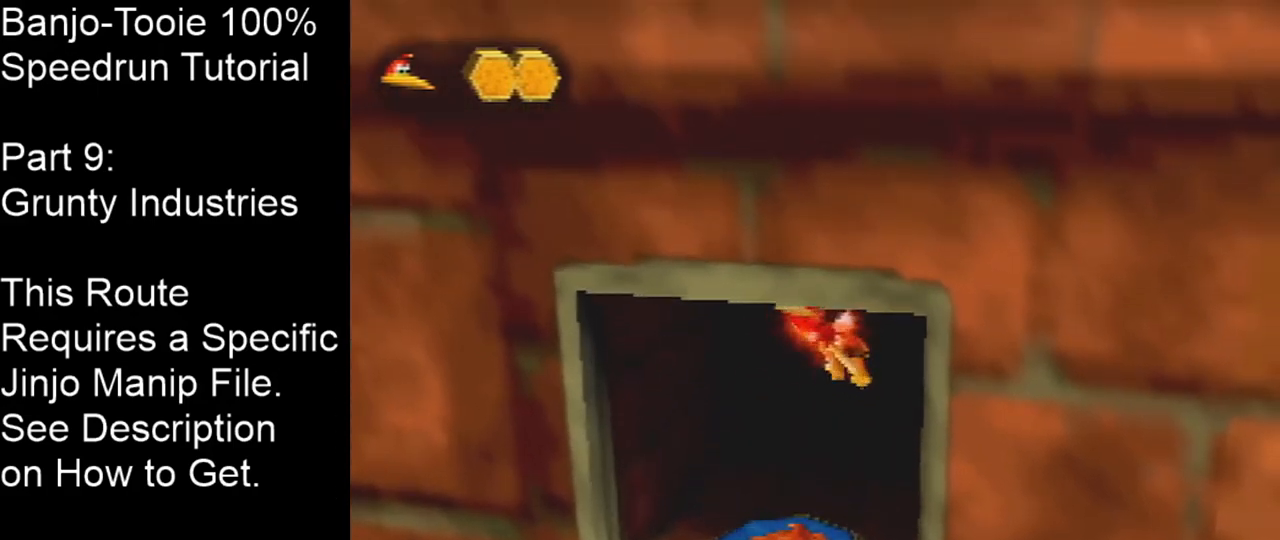
{"buttons": [], "left_stick": "down-right", "events": [[67, "C_UP", "up"], [134, "C_UP", "down"], [200, "C_UP", "up"], [234, "C_UP", "down"], [334, "C_UP", "up"], [367, "C_UP", "down"], [467, "C_UP", "up"], [501, "left_stick", "down-right"]]}
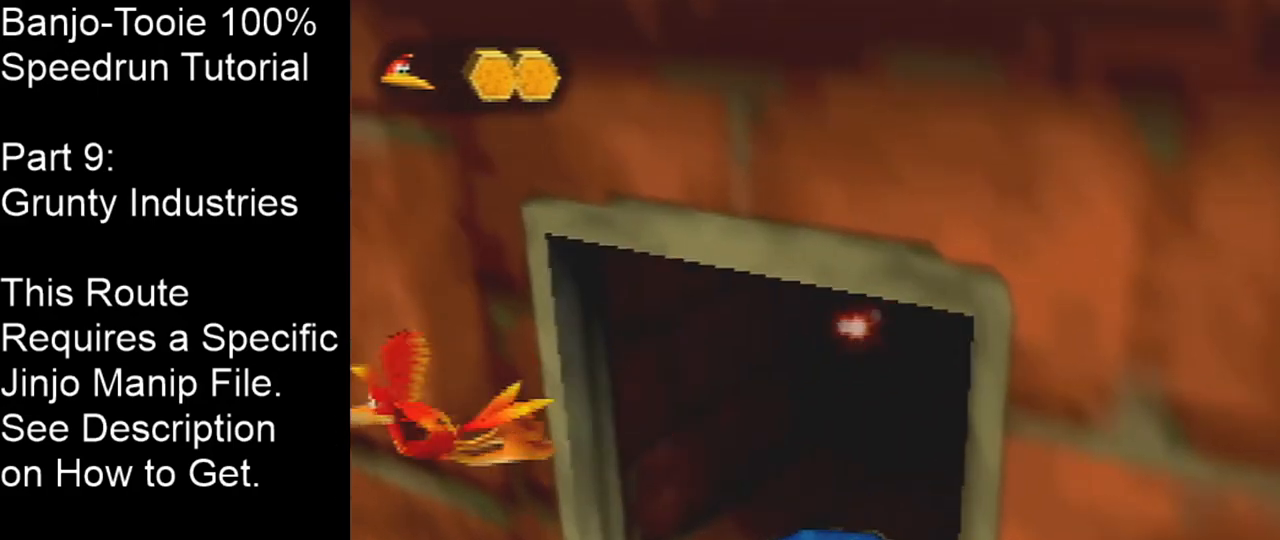
{"buttons": ["A"], "left_stick": "down-right", "events": [[33, "A", "down"], [133, "A", "up"], [233, "A", "down"], [333, "A", "up"], [500, "A", "down"]]}
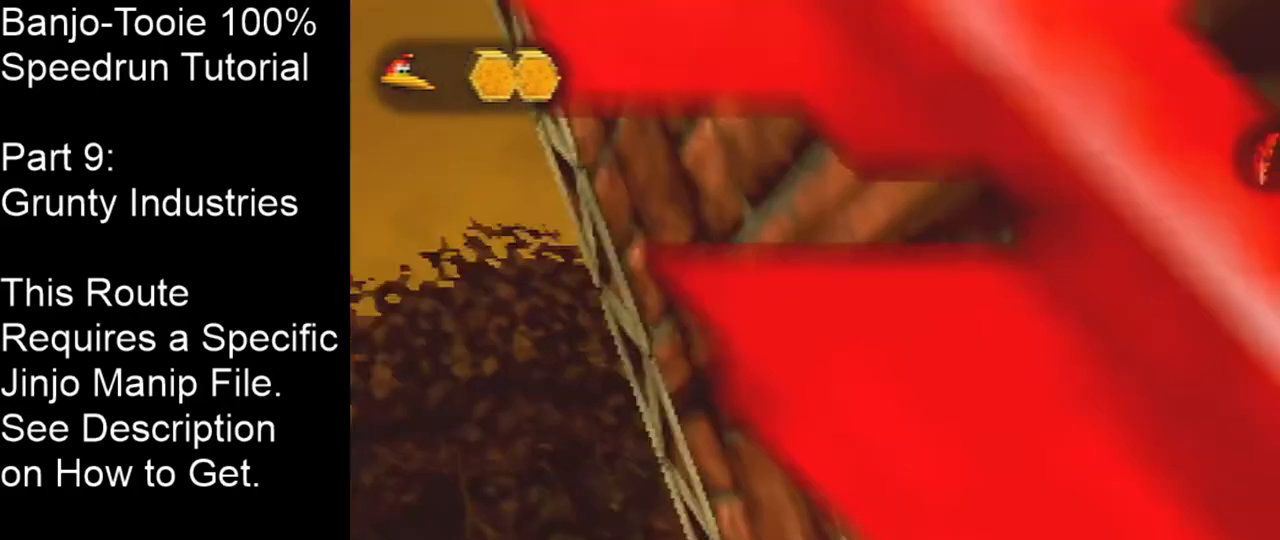
{"buttons": [], "left_stick": "down-left", "events": [[100, "A", "up"], [267, "A", "down"], [334, "A", "up"], [334, "left_stick", "center"], [434, "left_stick", "down-left"]]}
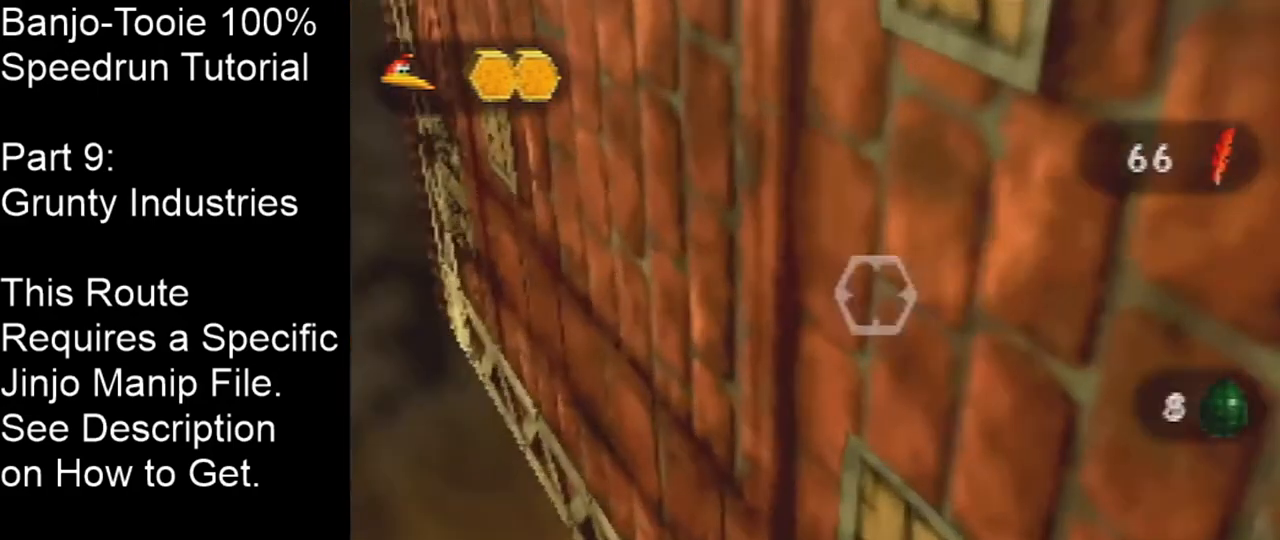
{"buttons": ["B"], "left_stick": "center", "events": [[300, "B", "down"], [333, "left_stick", "center"]]}
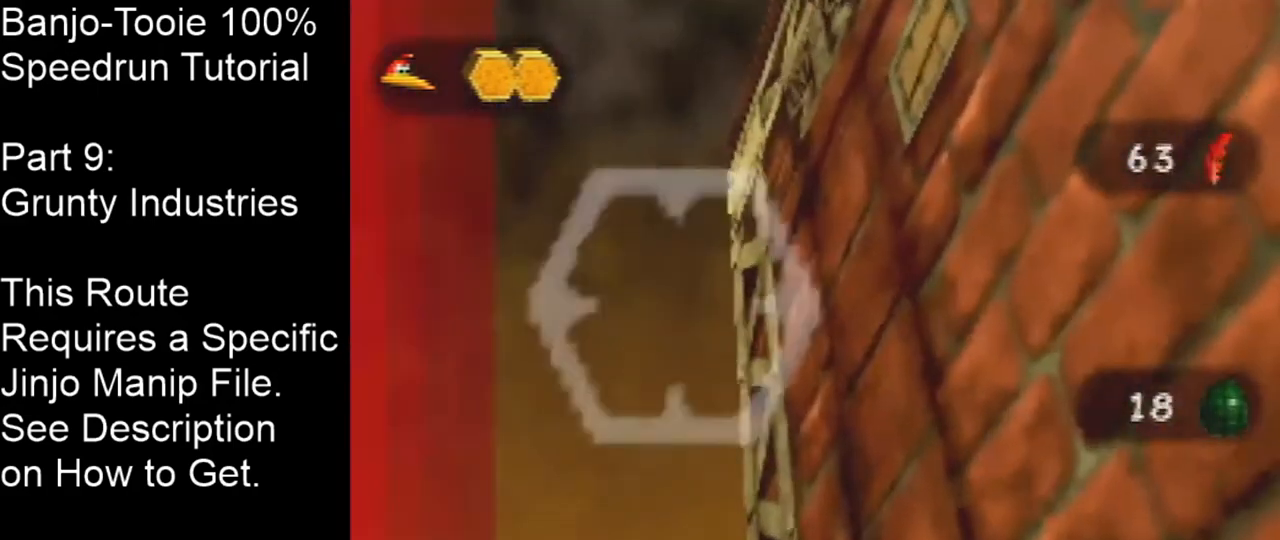
{"buttons": ["B"], "left_stick": "up", "events": [[501, "left_stick", "up"]]}
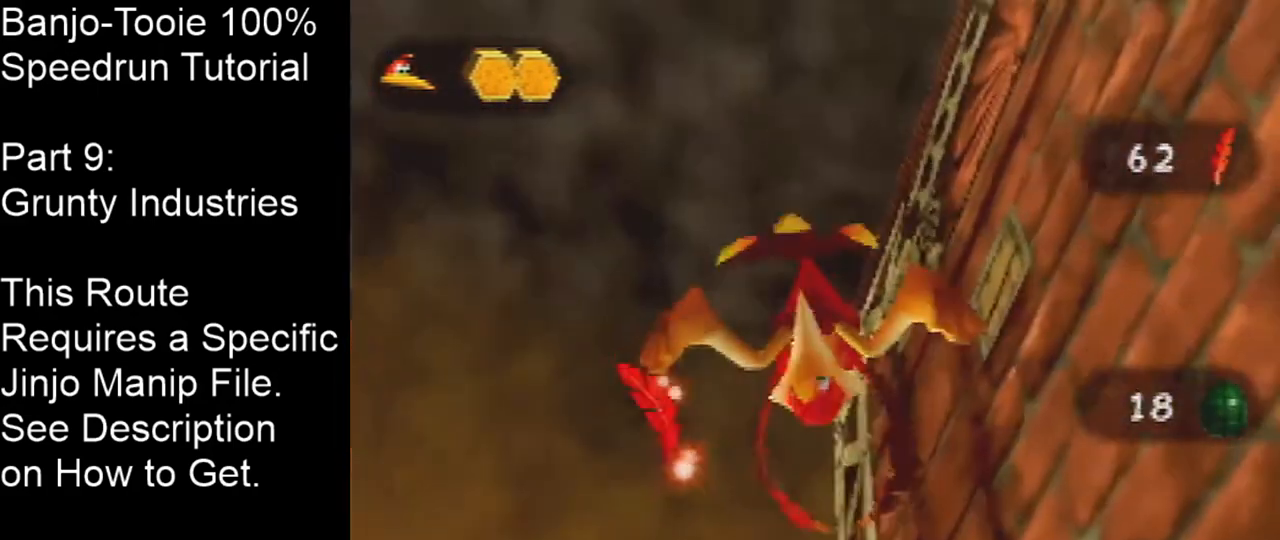
{"buttons": ["B"], "left_stick": "up-right", "events": [[367, "left_stick", "up-right"]]}
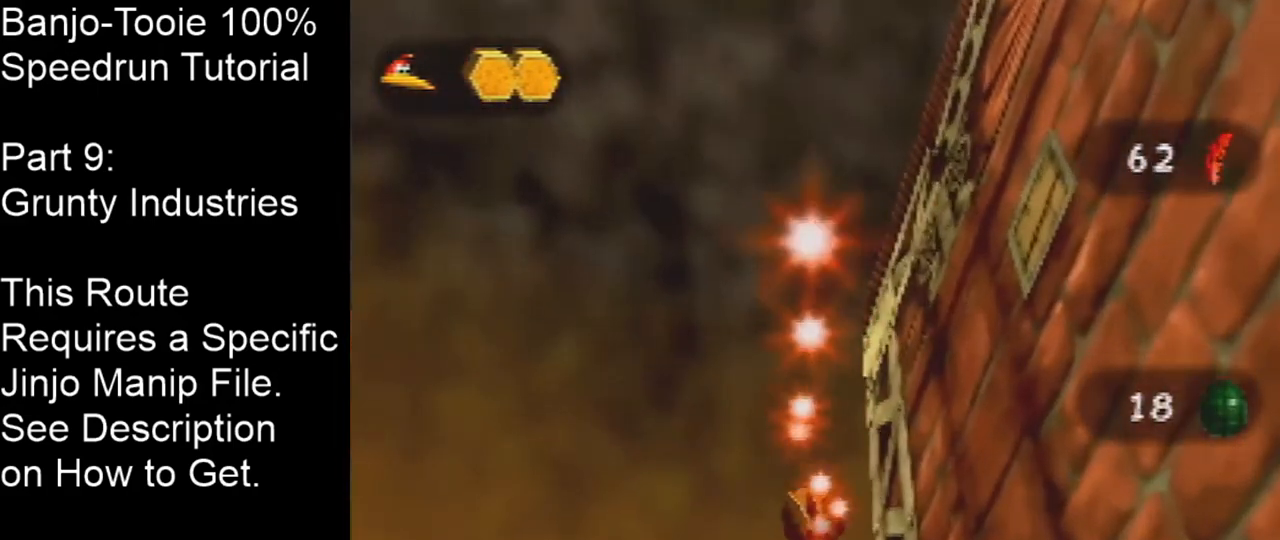
{"buttons": ["B"], "left_stick": "right", "events": [[234, "left_stick", "right"]]}
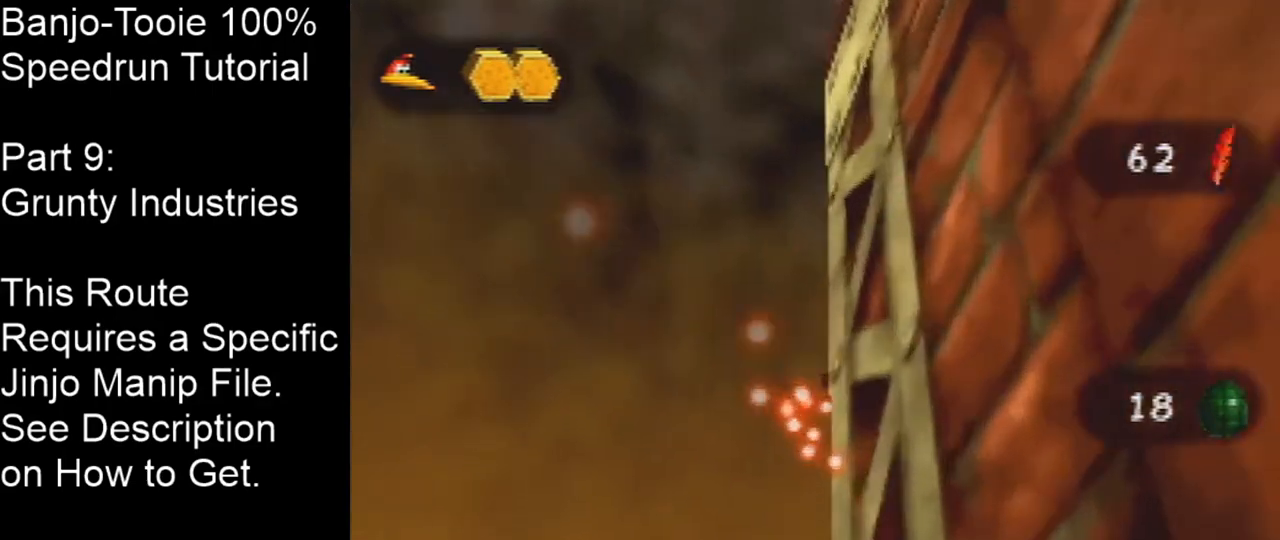
{"buttons": [], "left_stick": "right", "events": [[167, "B", "up"]]}
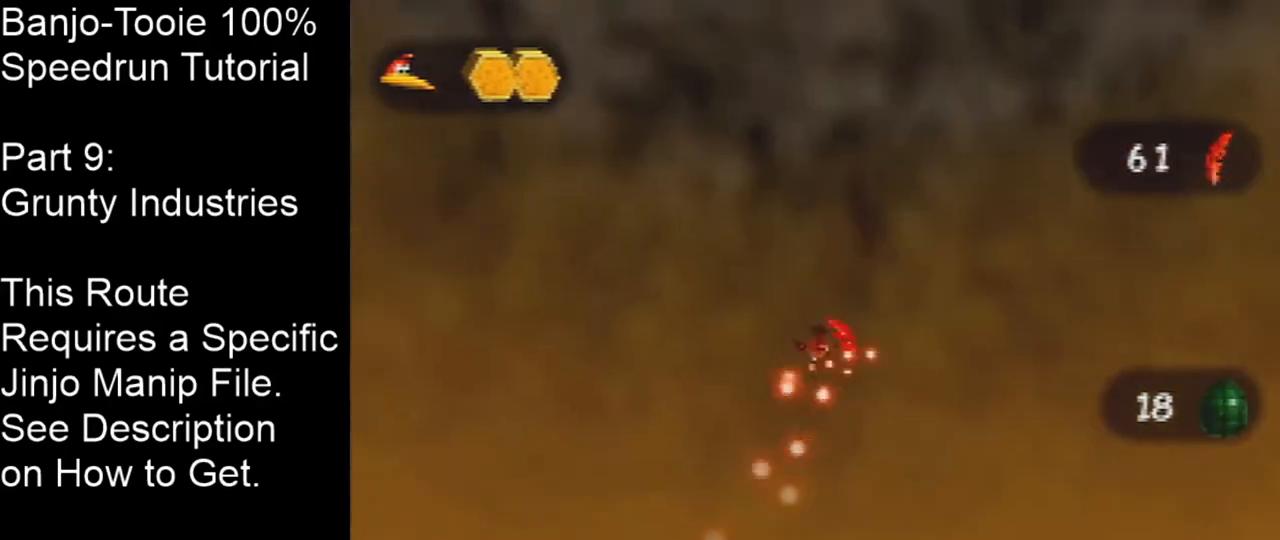
{"buttons": [], "left_stick": "right", "events": []}
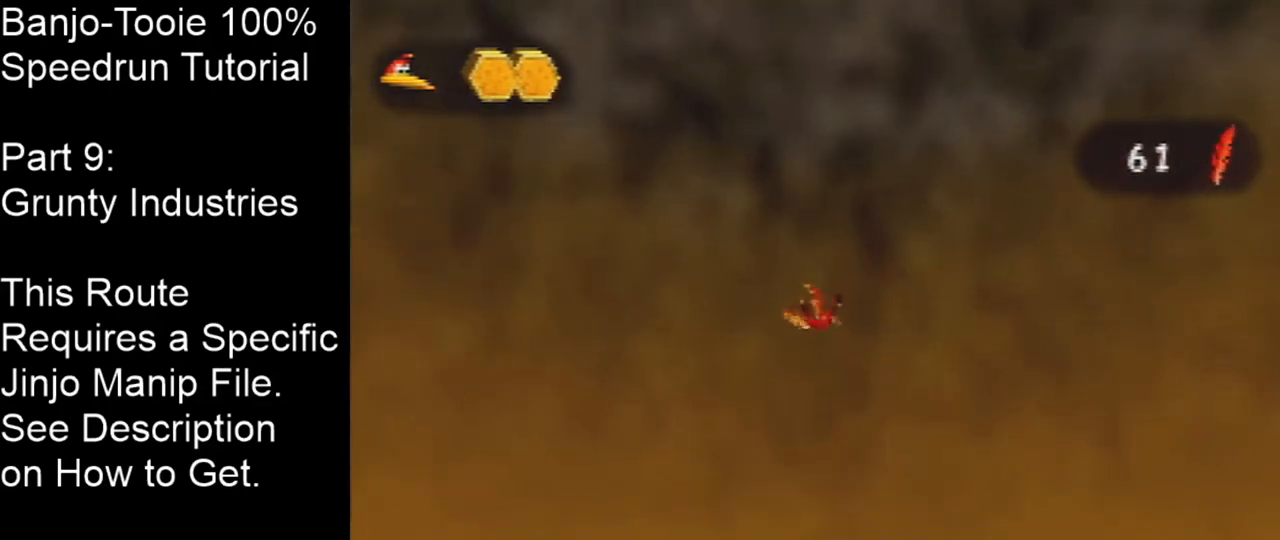
{"buttons": [], "left_stick": "up-right", "events": [[100, "left_stick", "up-right"], [234, "left_stick", "center"], [401, "left_stick", "up-right"]]}
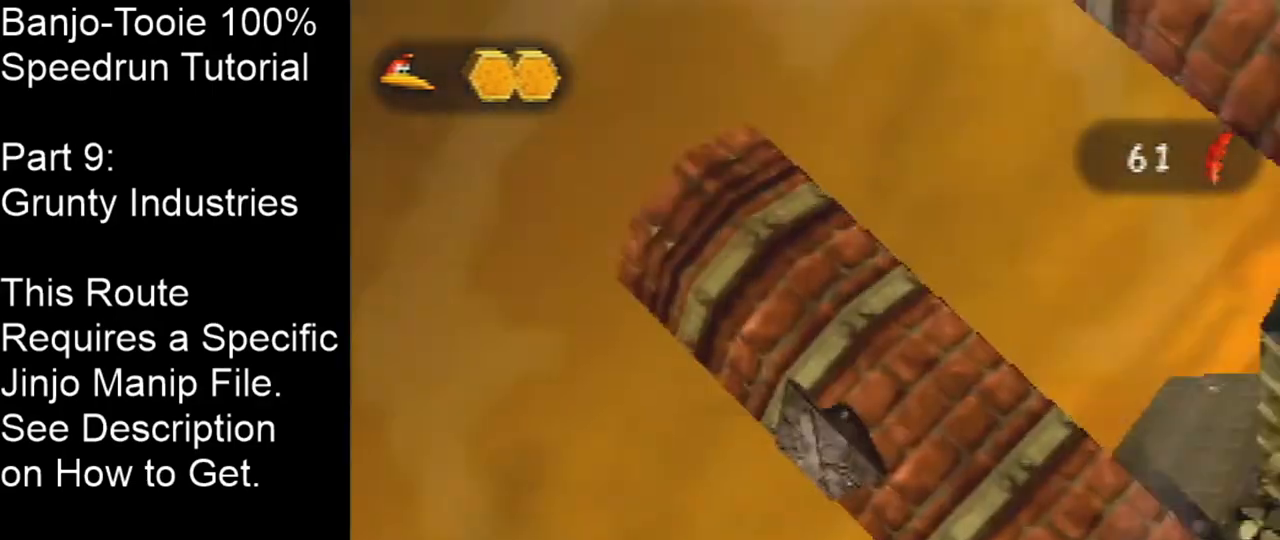
{"buttons": [], "left_stick": "up-right", "events": [[167, "left_stick", "up"], [500, "left_stick", "up-right"]]}
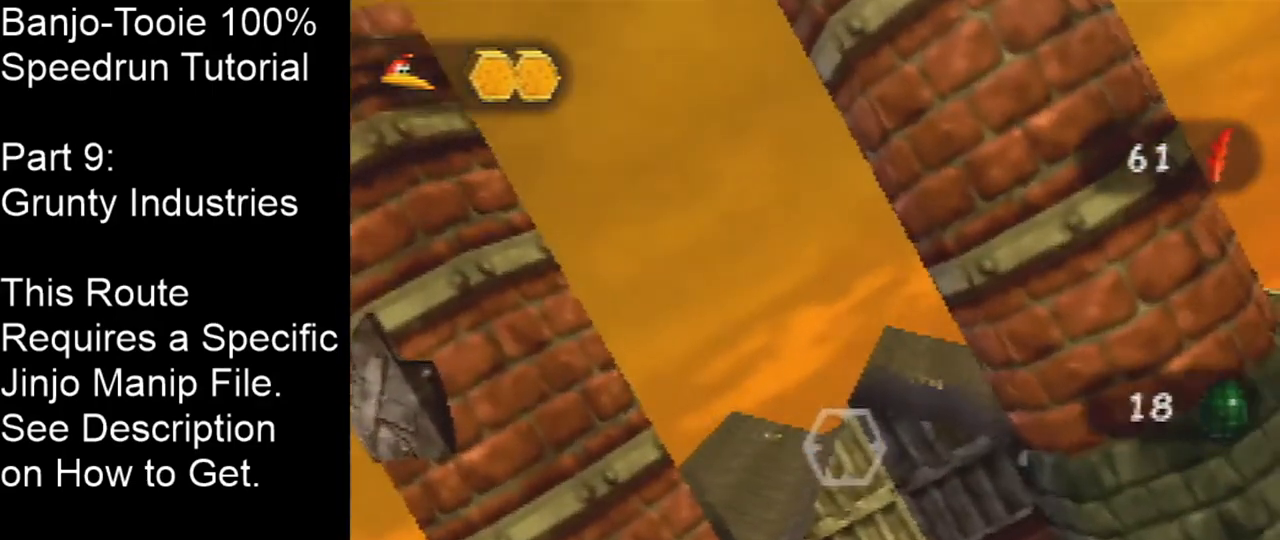
{"buttons": ["B"], "left_stick": "center", "events": [[134, "B", "down"], [134, "left_stick", "center"]]}
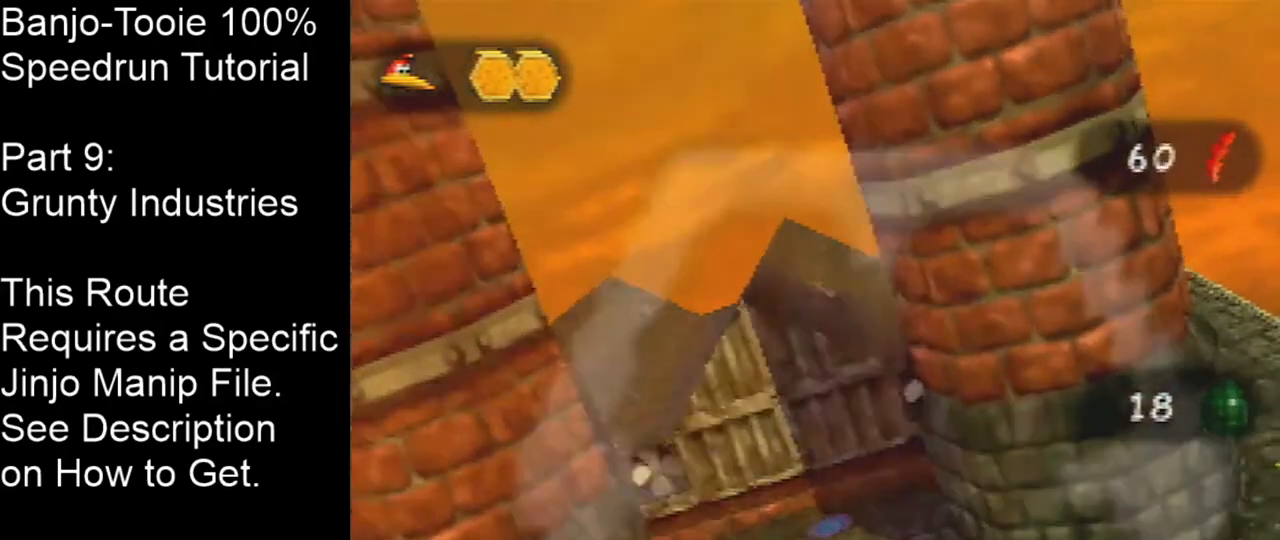
{"buttons": ["B"], "left_stick": "down-left", "events": [[400, "left_stick", "down-left"]]}
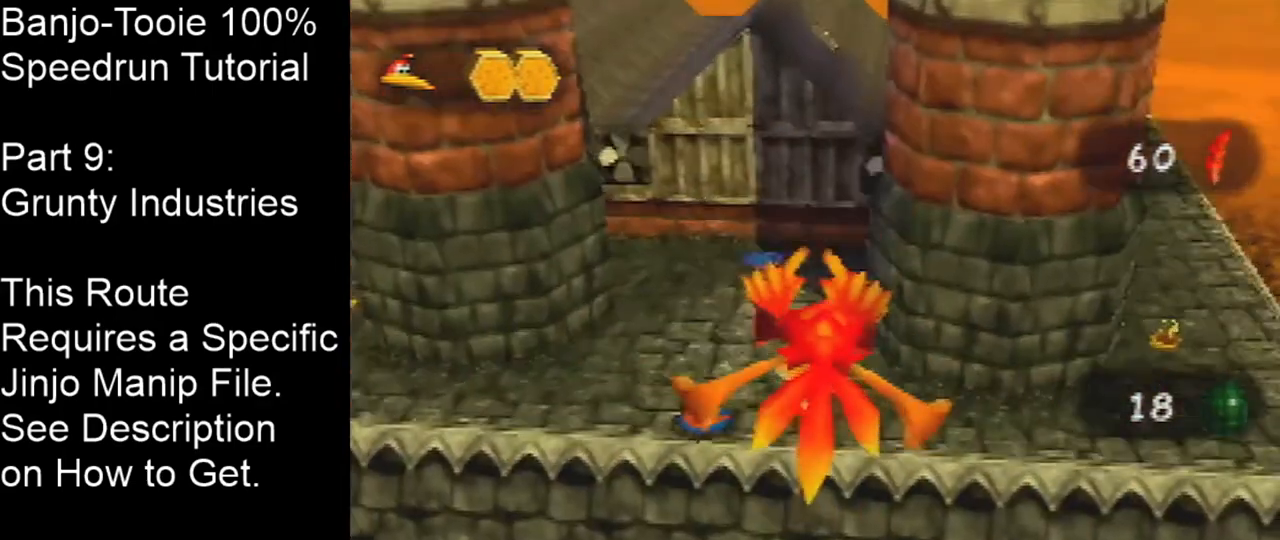
{"buttons": ["B"], "left_stick": "down-left", "events": []}
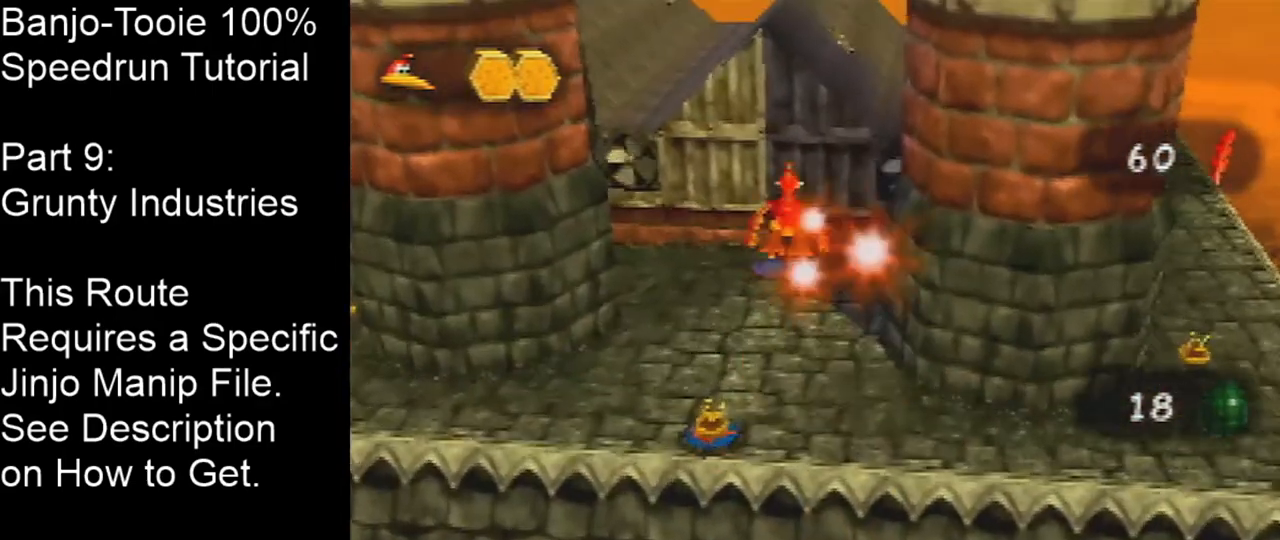
{"buttons": ["B"], "left_stick": "left", "events": [[267, "left_stick", "left"]]}
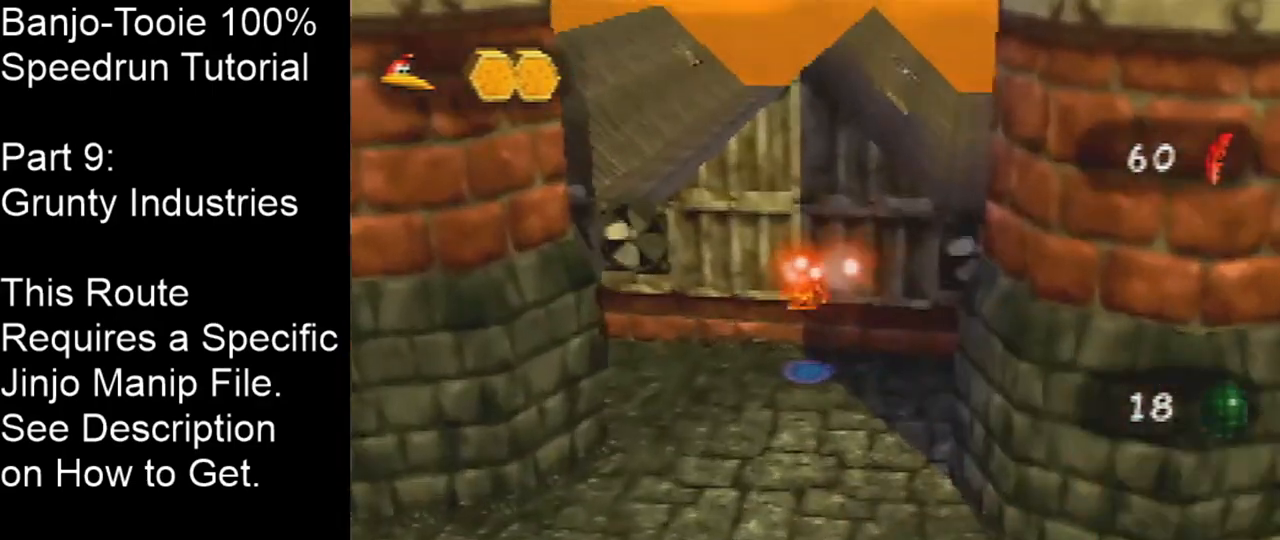
{"buttons": ["B"], "left_stick": "center", "events": [[267, "left_stick", "down-left"], [501, "left_stick", "center"]]}
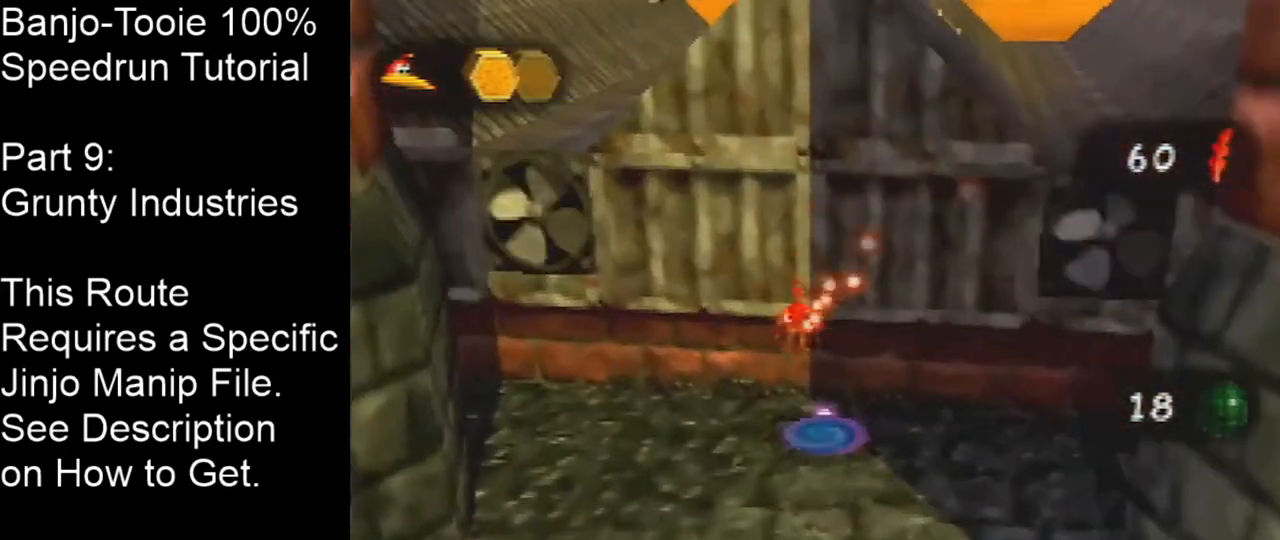
{"buttons": ["C_RIGHT"], "left_stick": "up-left", "events": [[33, "B", "up"], [133, "C_RIGHT", "down"], [200, "left_stick", "up-left"]]}
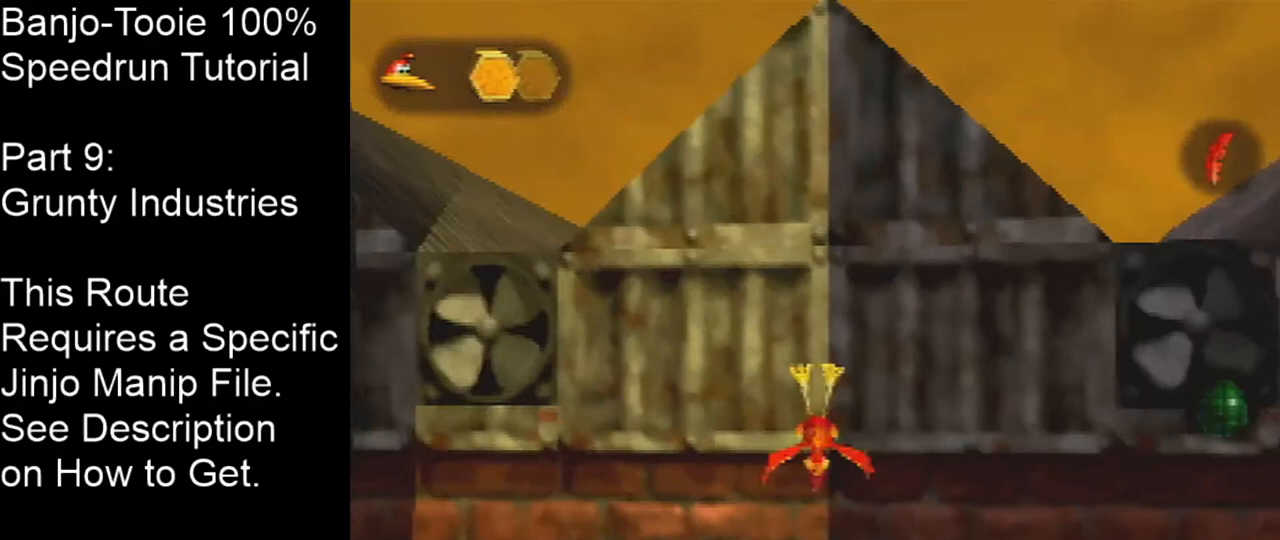
{"buttons": [], "left_stick": "up", "events": [[467, "C_RIGHT", "up"], [467, "left_stick", "up"]]}
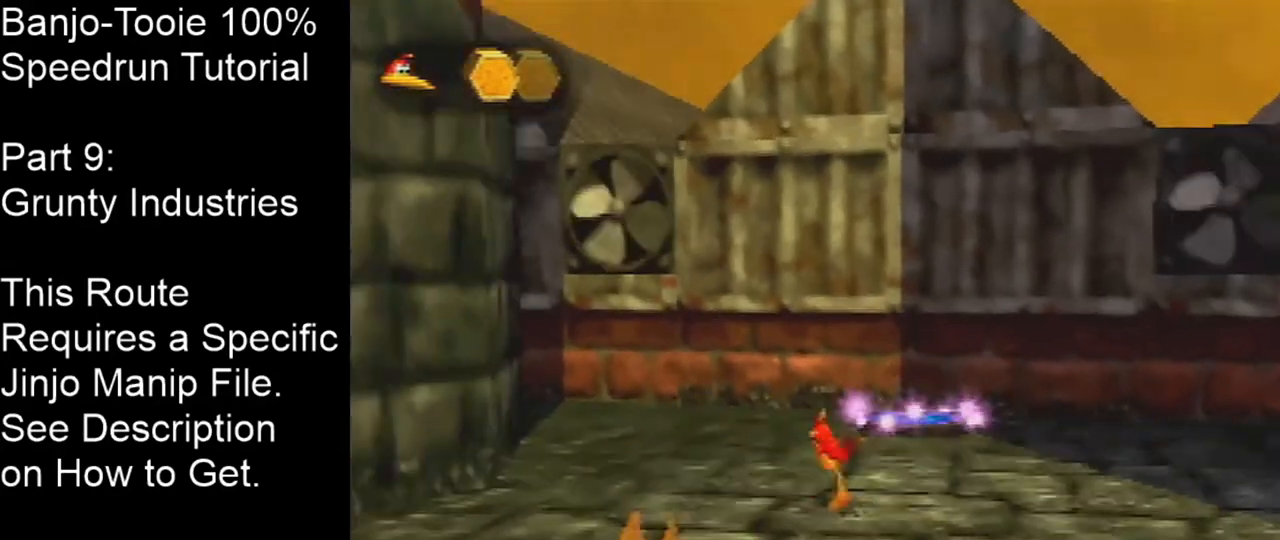
{"buttons": [], "left_stick": "up", "events": []}